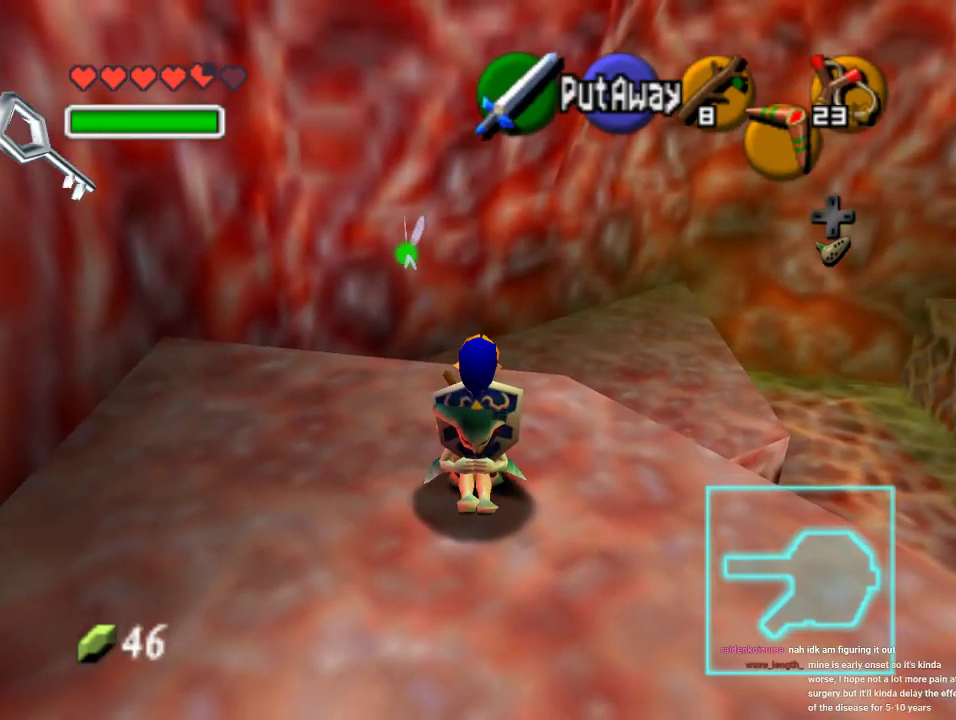
Gameplay with a controller (Nintendo layout); each line is a JSON object with the inputs held at the frame after it. "events" lists button and stick changes between this image and that frame as [ms after this image, input, new state], when the widget could be followed in between. Not read: L1 L3 R1 R3.
{"buttons": [], "left_stick": "center", "events": []}
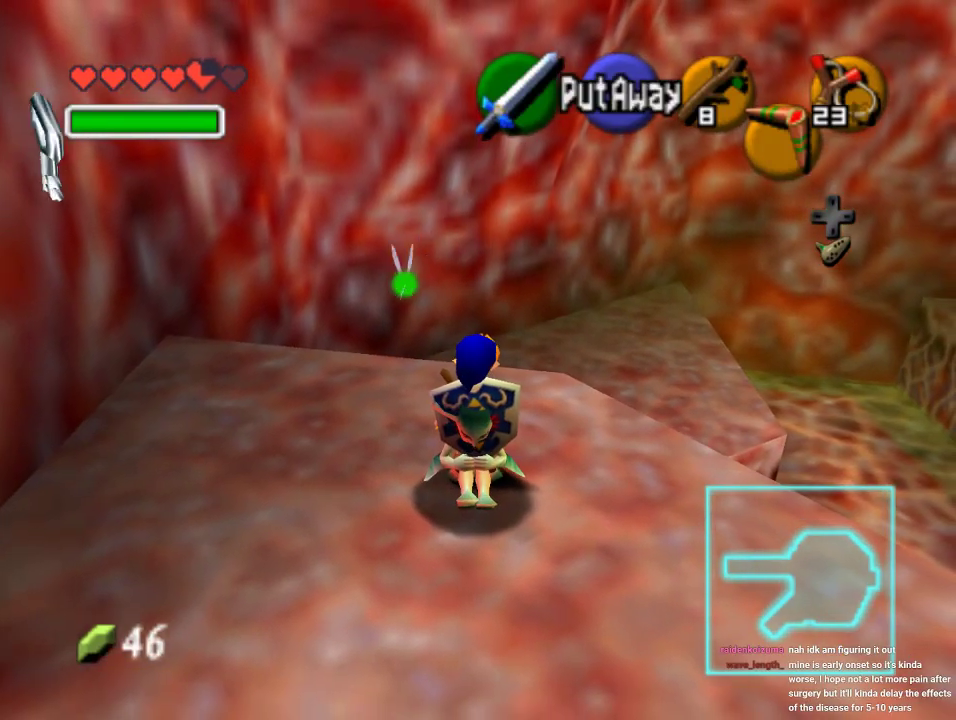
{"buttons": ["Z"], "left_stick": "center", "events": [[33, "left_stick", "up-left"], [100, "left_stick", "center"], [233, "Z", "down"]]}
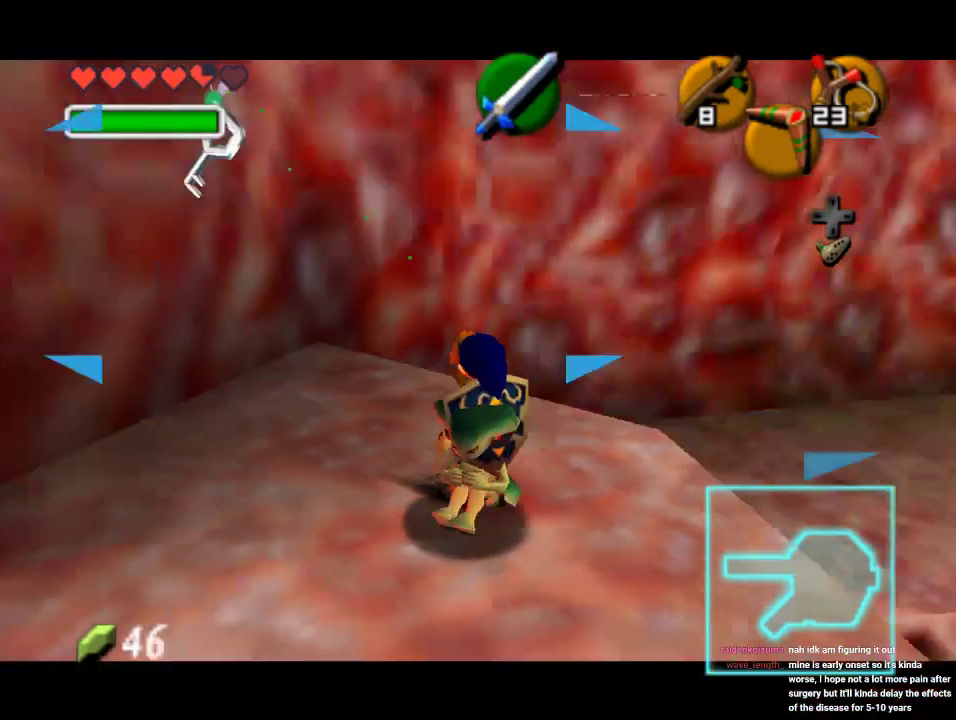
{"buttons": ["Z"], "left_stick": "center", "events": [[100, "C_DOWN", "down"], [500, "C_DOWN", "up"]]}
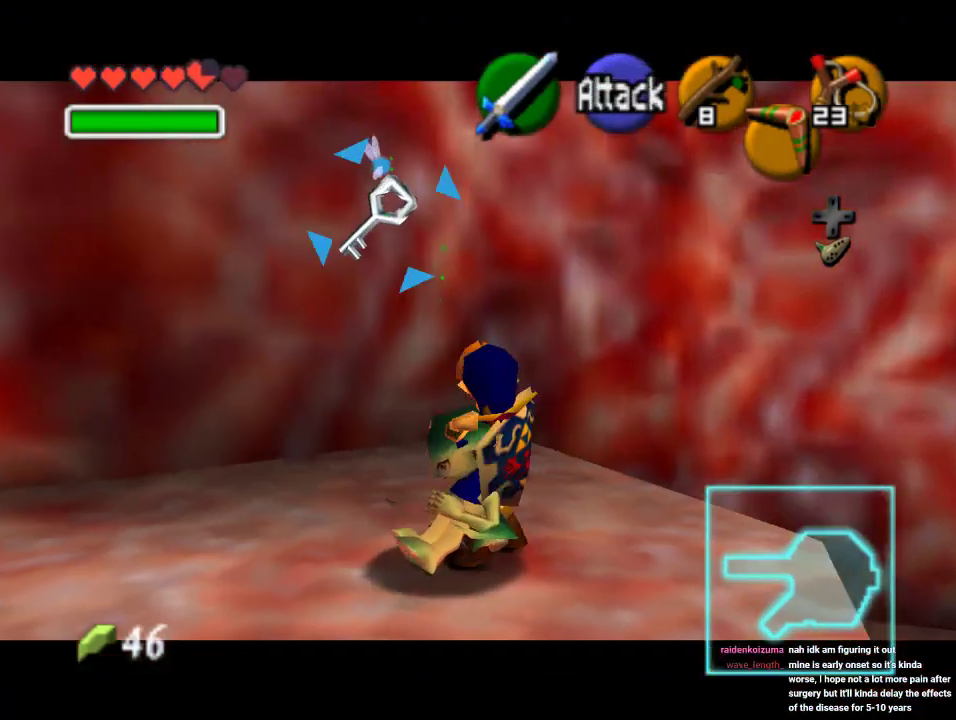
{"buttons": ["Z"], "left_stick": "center", "events": []}
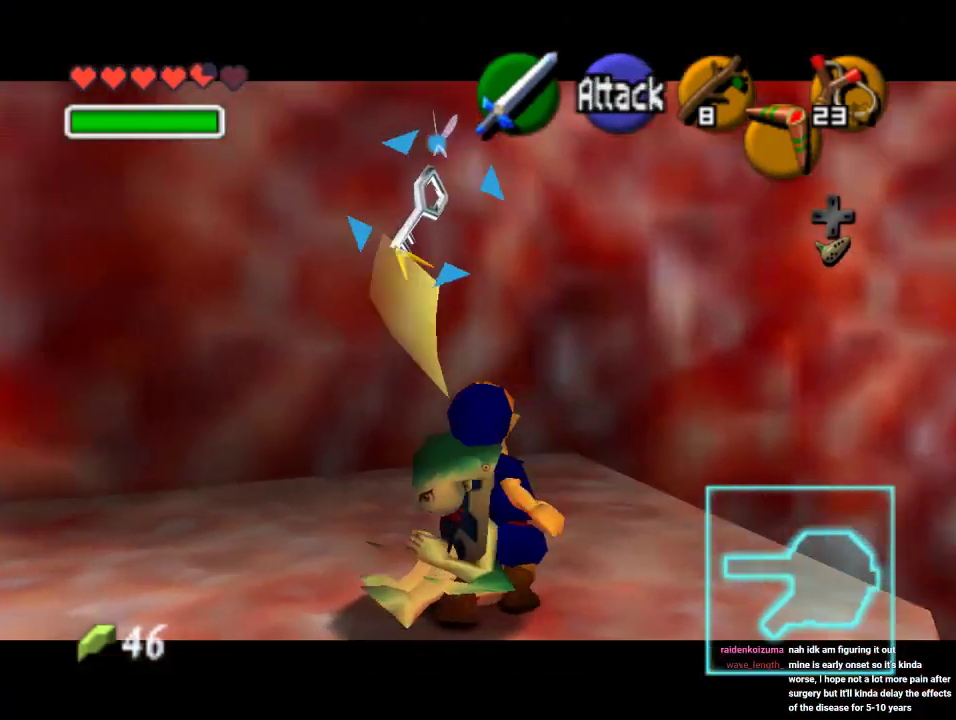
{"buttons": [], "left_stick": "center", "events": [[67, "Z", "up"]]}
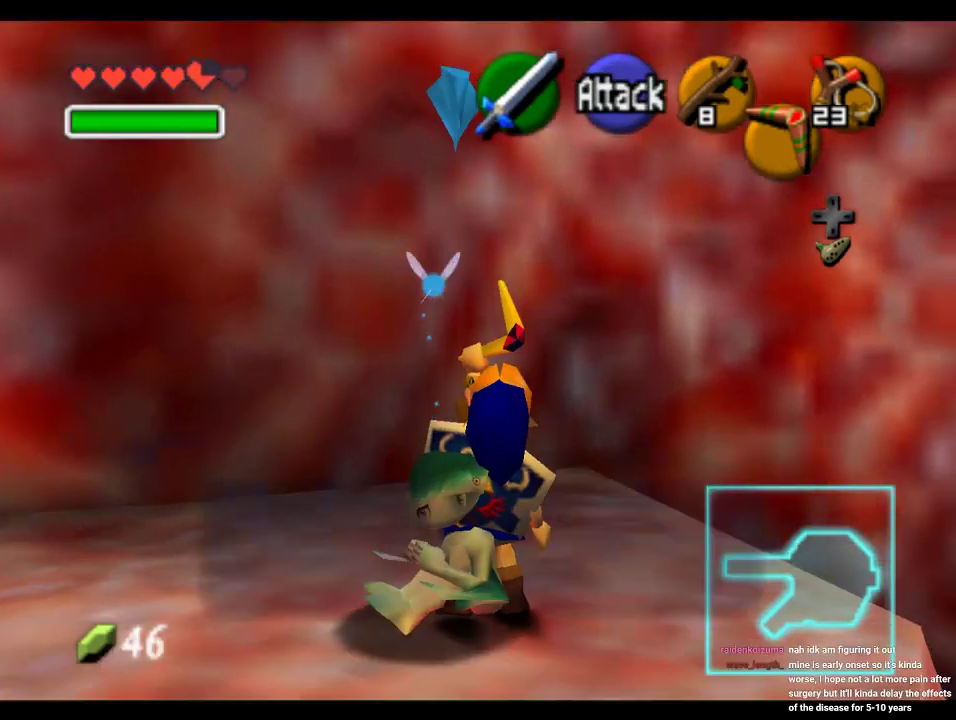
{"buttons": ["A"], "left_stick": "center", "events": [[267, "B", "down"], [333, "A", "down"], [333, "B", "up"], [400, "A", "up"], [400, "B", "down"], [467, "A", "down"], [467, "B", "up"]]}
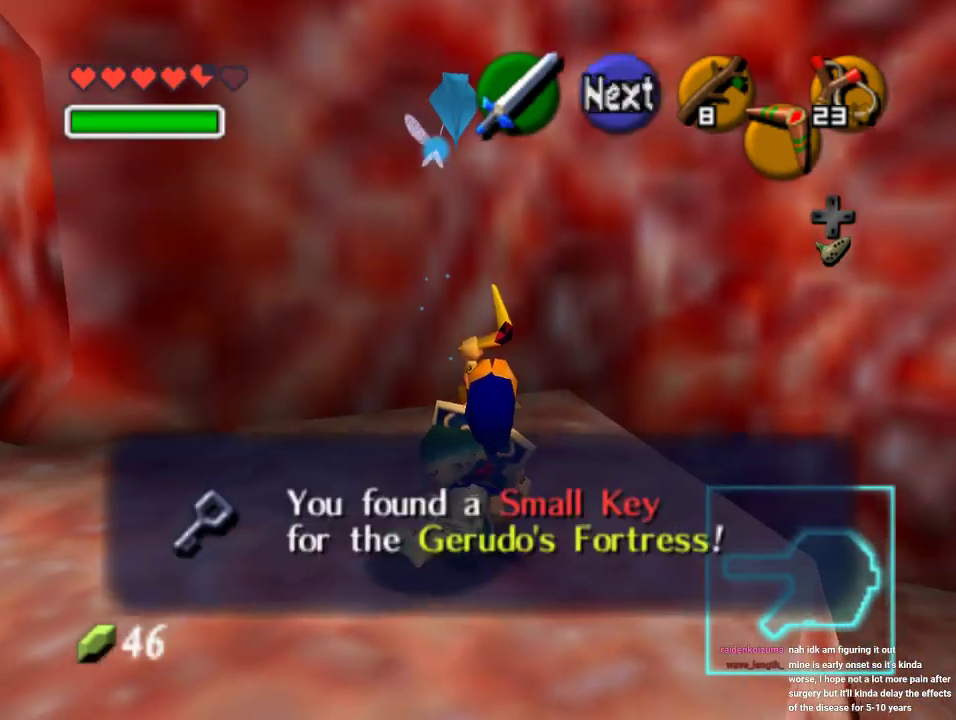
{"buttons": [], "left_stick": "center", "events": [[33, "A", "up"], [33, "B", "down"], [100, "B", "up"]]}
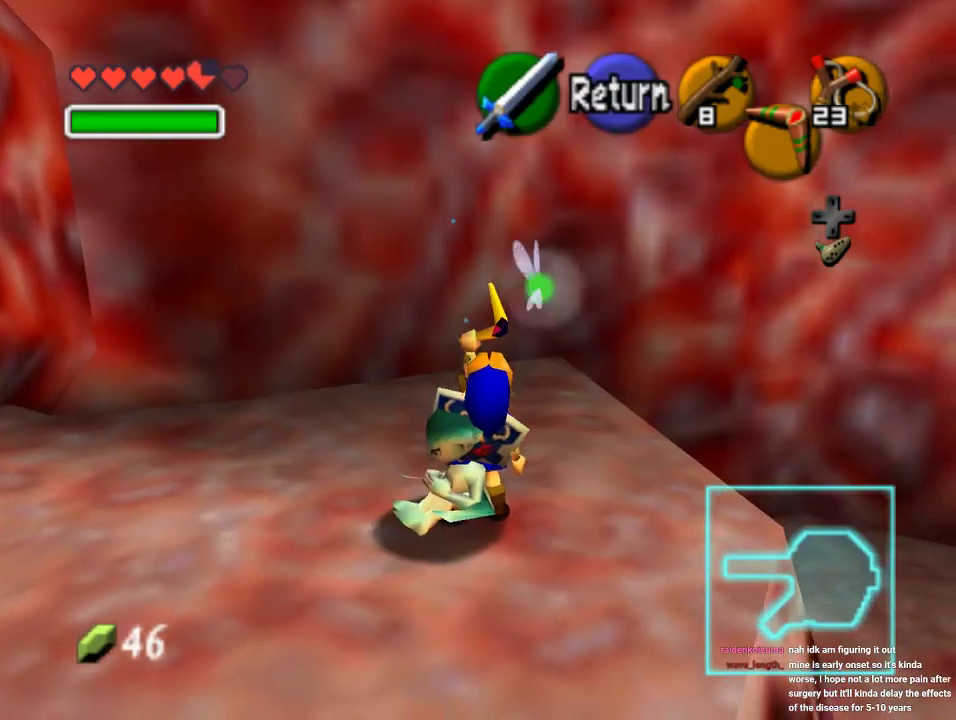
{"buttons": [], "left_stick": "center", "events": []}
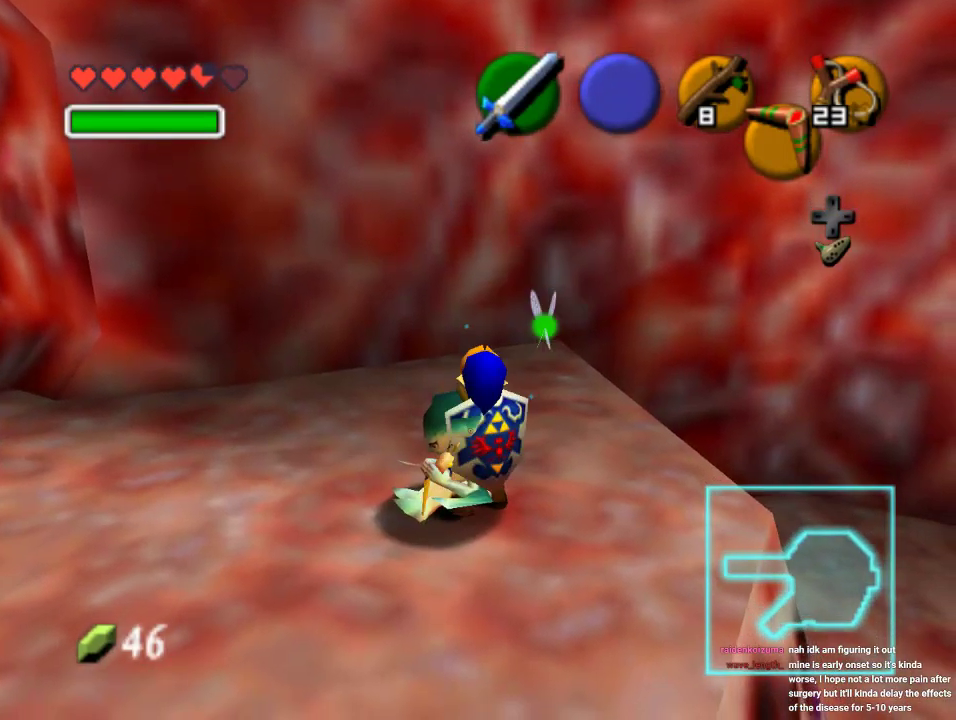
{"buttons": [], "left_stick": "center", "events": []}
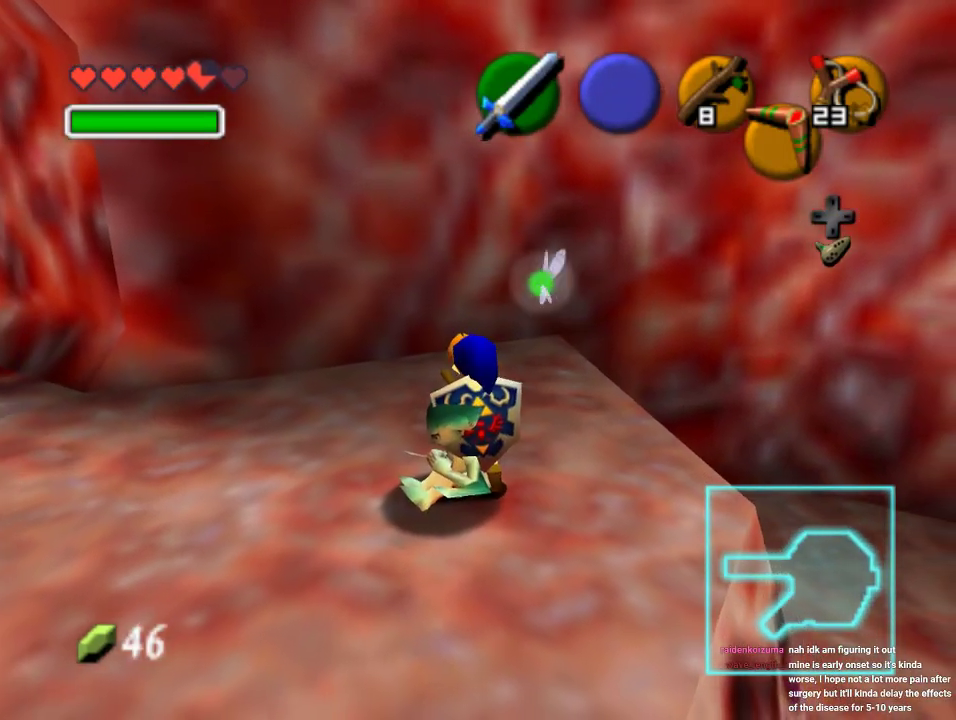
{"buttons": [], "left_stick": "center", "events": []}
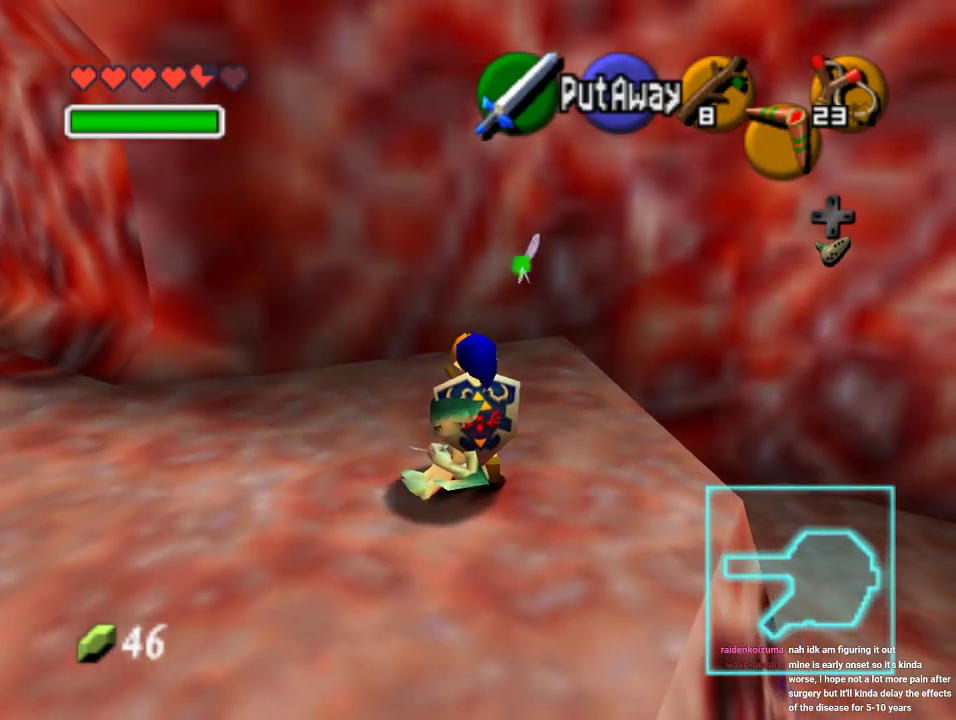
{"buttons": [], "left_stick": "center", "events": [[200, "left_stick", "up"], [400, "left_stick", "center"]]}
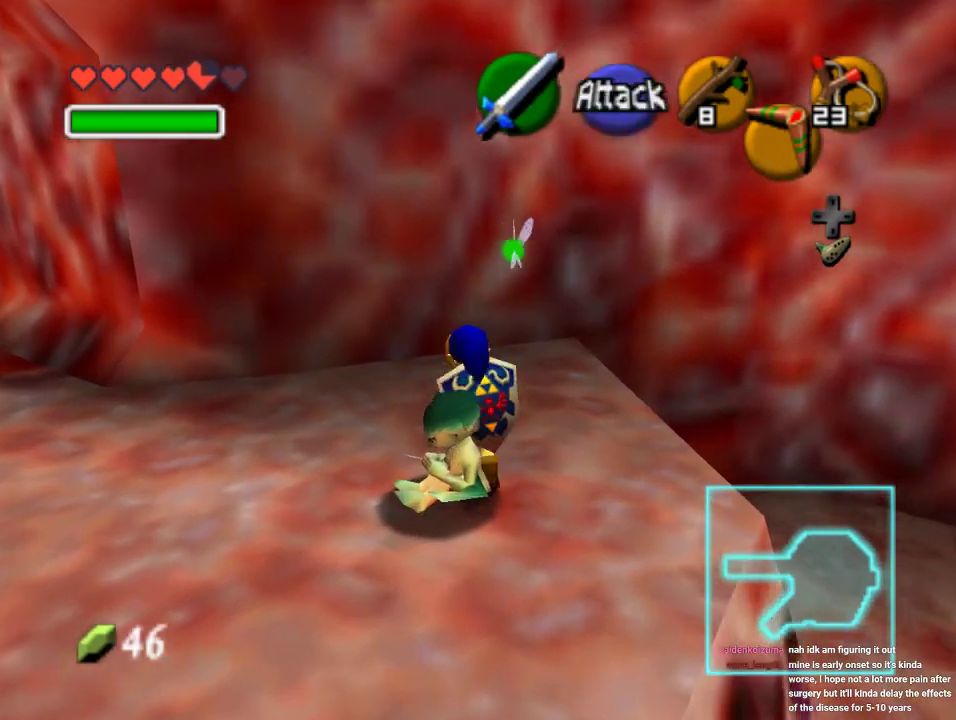
{"buttons": ["A"], "left_stick": "center", "events": [[33, "left_stick", "down"], [133, "left_stick", "center"], [233, "A", "down"], [367, "A", "up"], [433, "A", "down"]]}
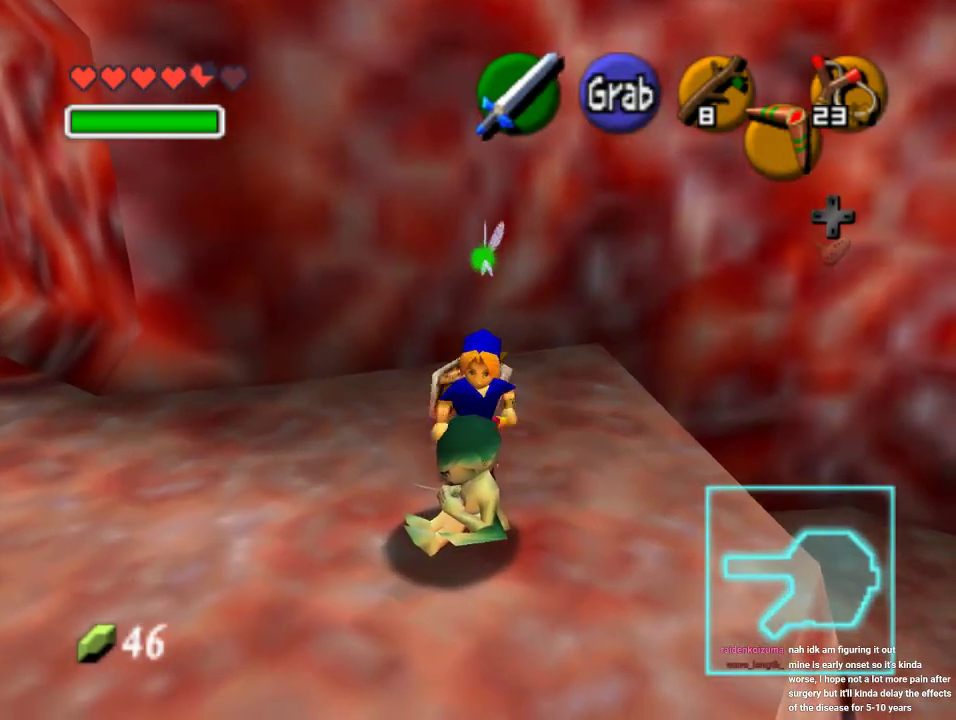
{"buttons": [], "left_stick": "left", "events": [[133, "A", "up"], [333, "left_stick", "left"]]}
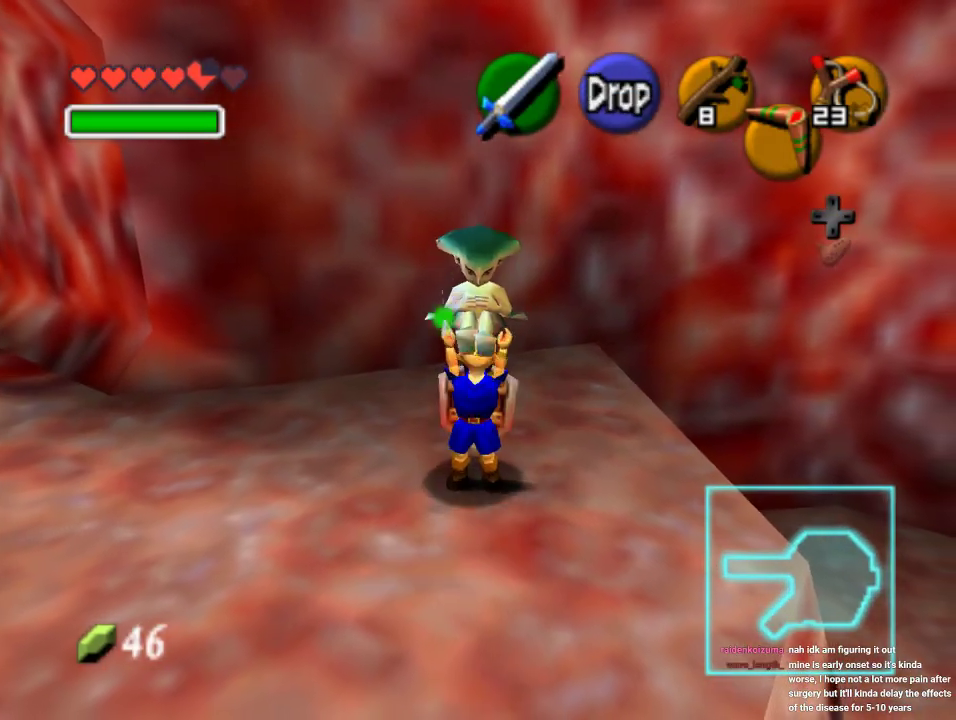
{"buttons": [], "left_stick": "left", "events": []}
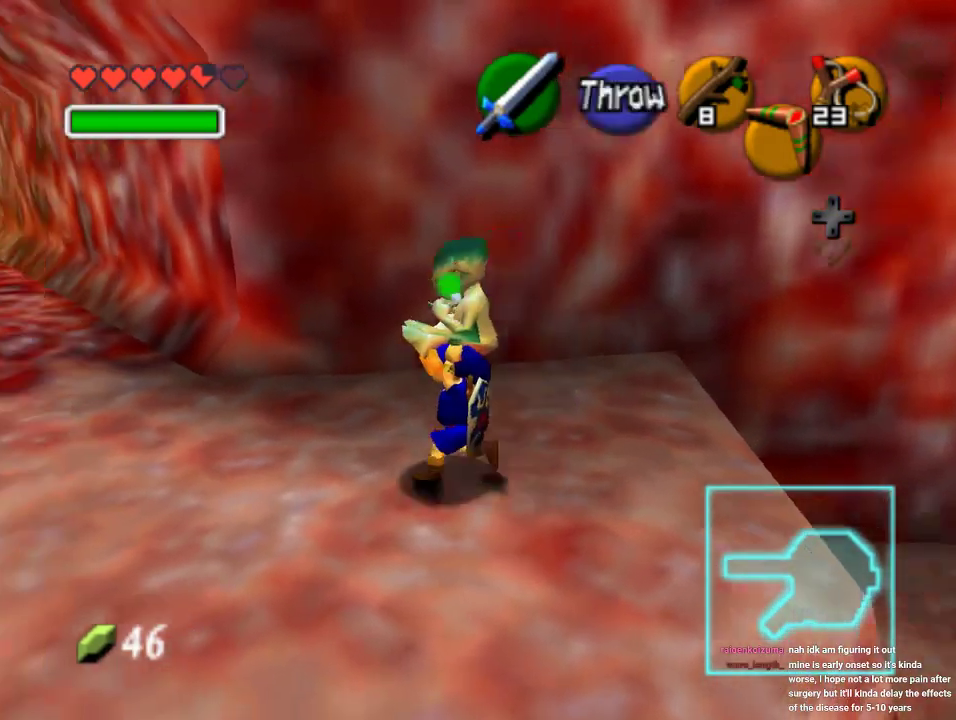
{"buttons": [], "left_stick": "up-left", "events": [[133, "left_stick", "up-left"]]}
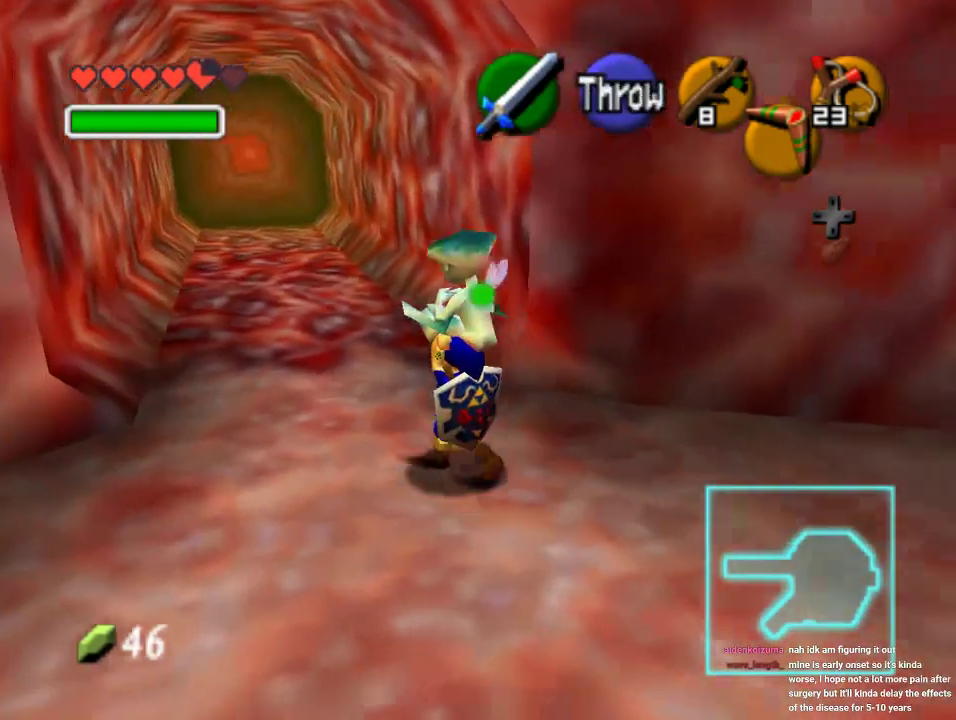
{"buttons": [], "left_stick": "up", "events": [[400, "left_stick", "up"]]}
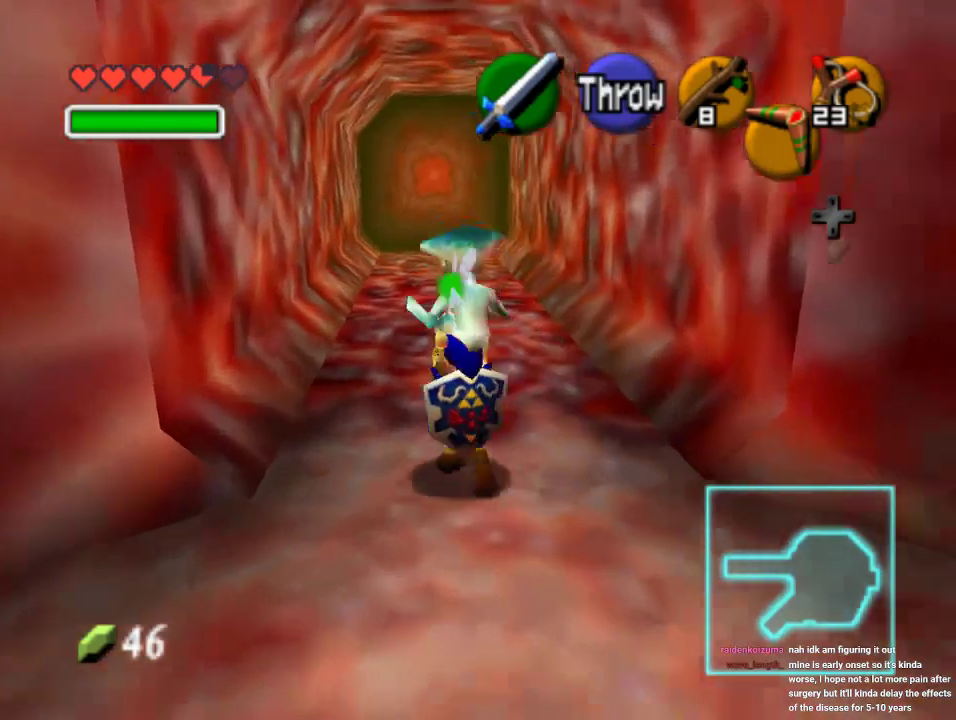
{"buttons": ["Z"], "left_stick": "down", "events": [[133, "left_stick", "down"], [267, "Z", "down"], [267, "left_stick", "center"], [400, "left_stick", "down"]]}
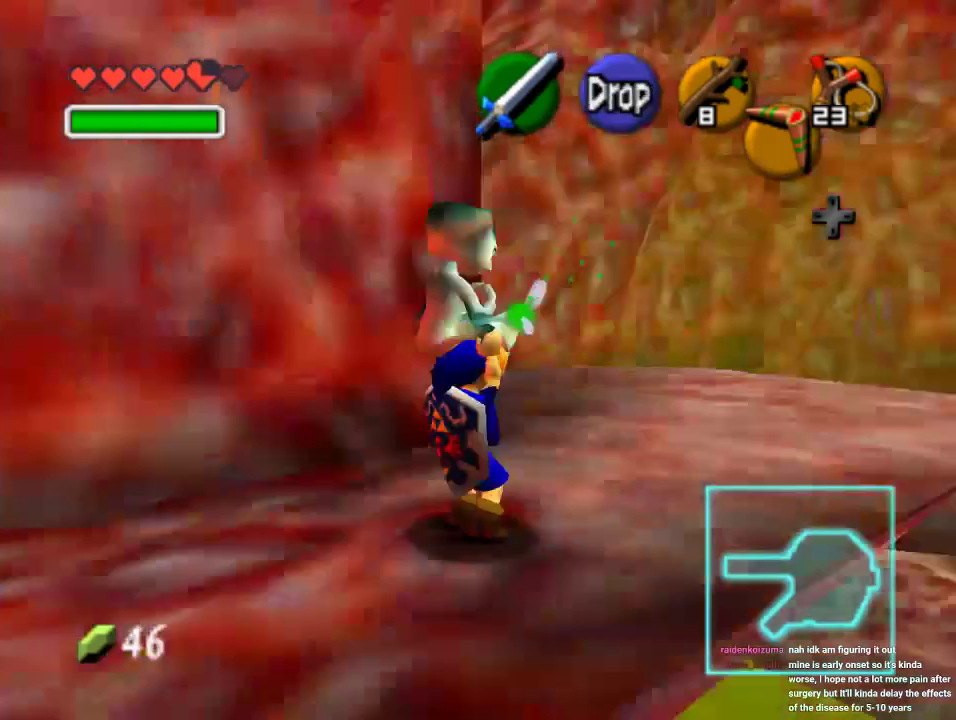
{"buttons": ["Z"], "left_stick": "down", "events": []}
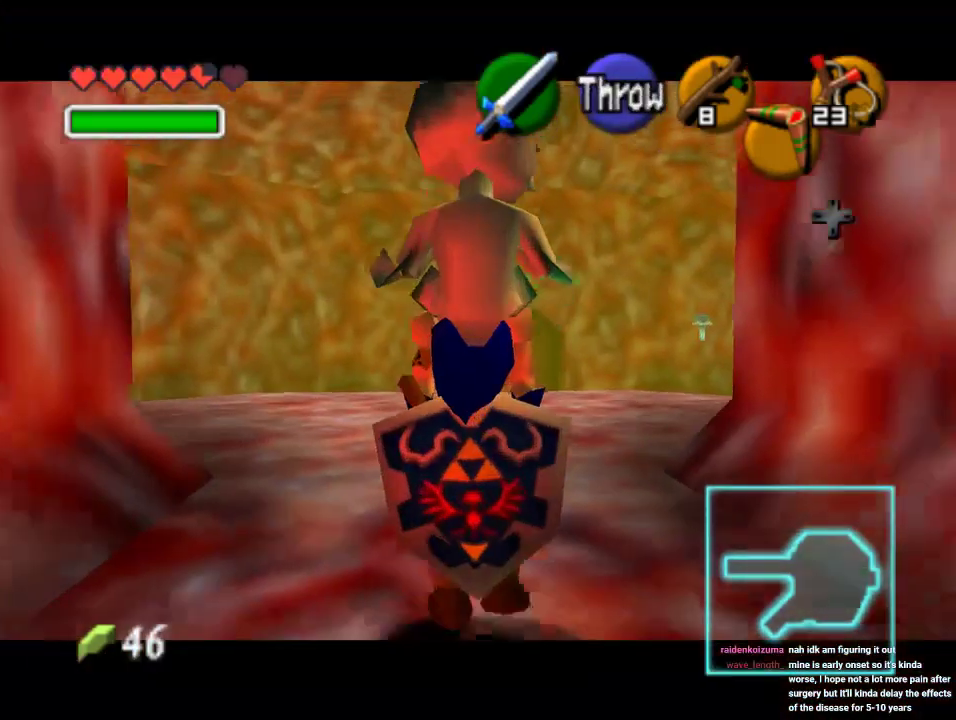
{"buttons": ["Z"], "left_stick": "down", "events": []}
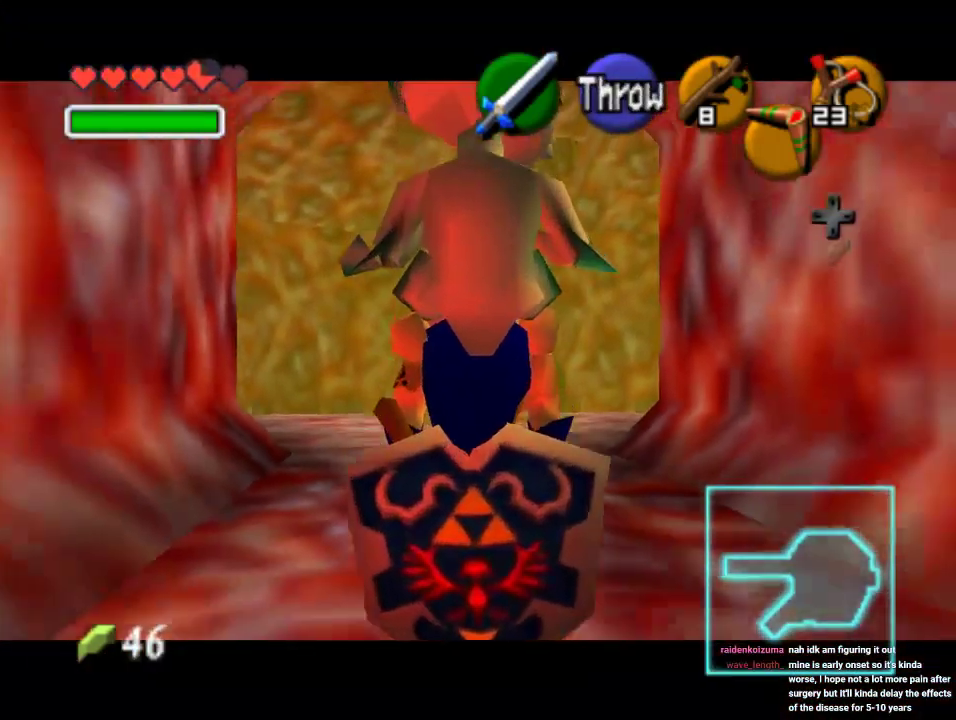
{"buttons": ["Z"], "left_stick": "down", "events": []}
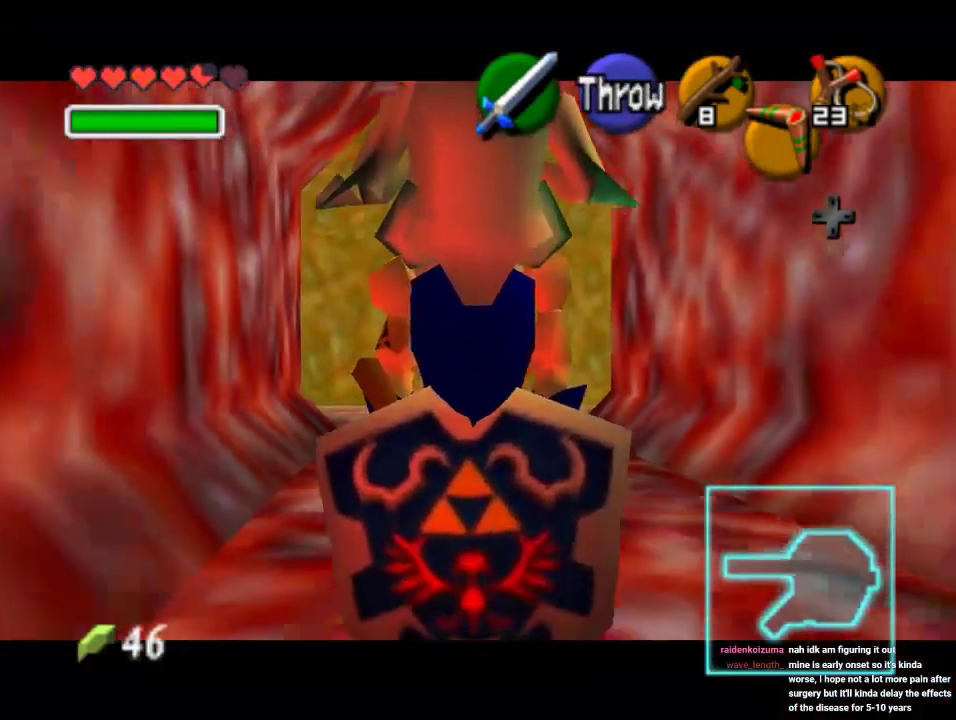
{"buttons": ["Z"], "left_stick": "down", "events": []}
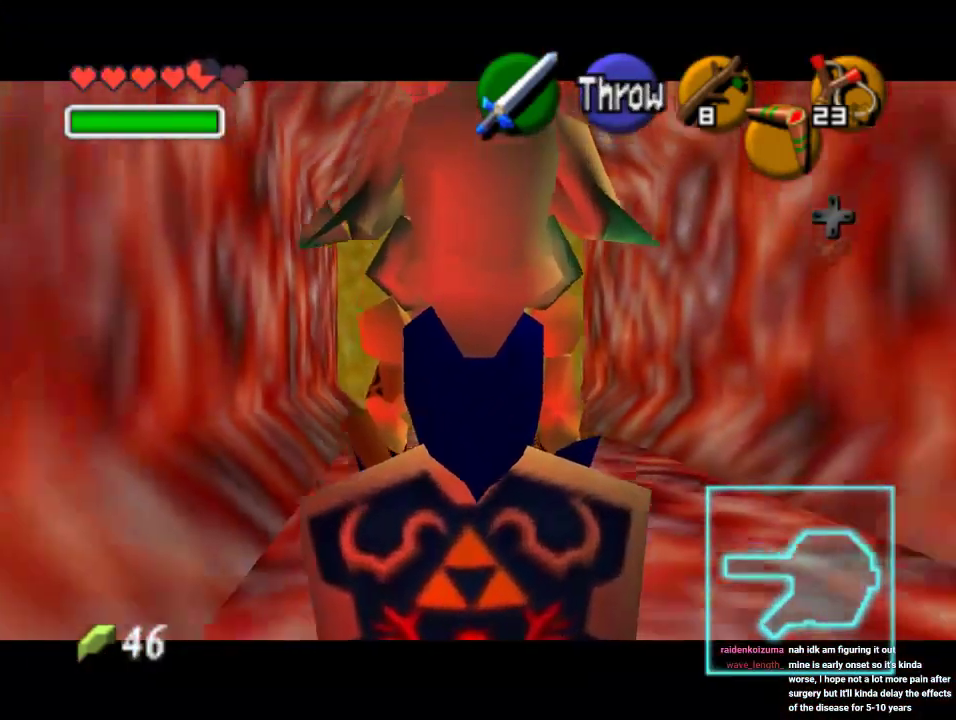
{"buttons": [], "left_stick": "down", "events": [[133, "Z", "up"]]}
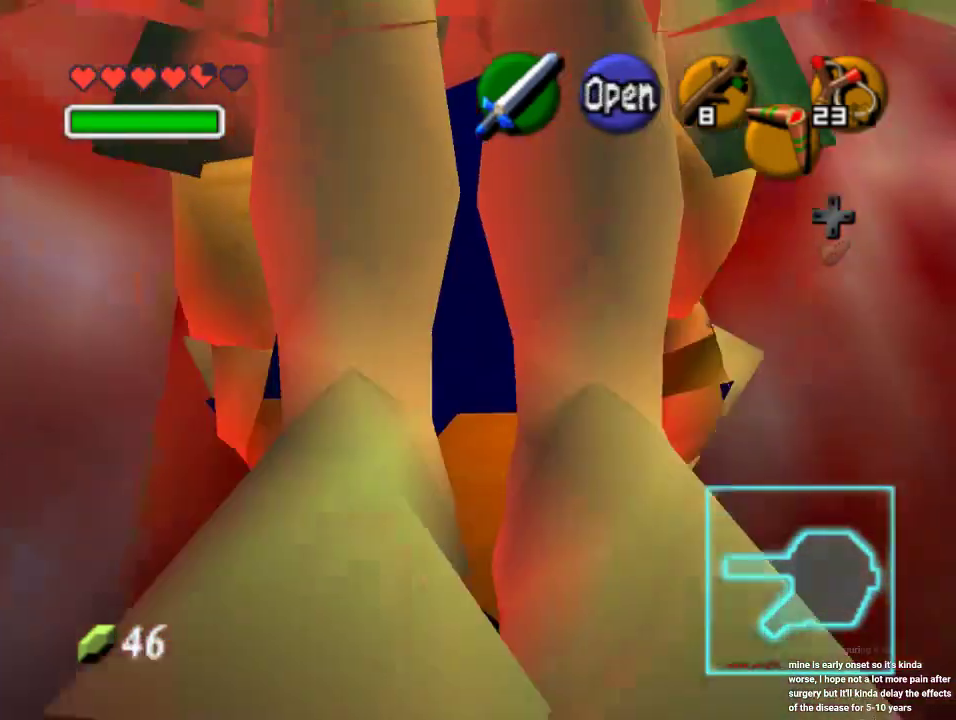
{"buttons": [], "left_stick": "center", "events": [[167, "left_stick", "center"], [200, "A", "down"], [333, "A", "up"]]}
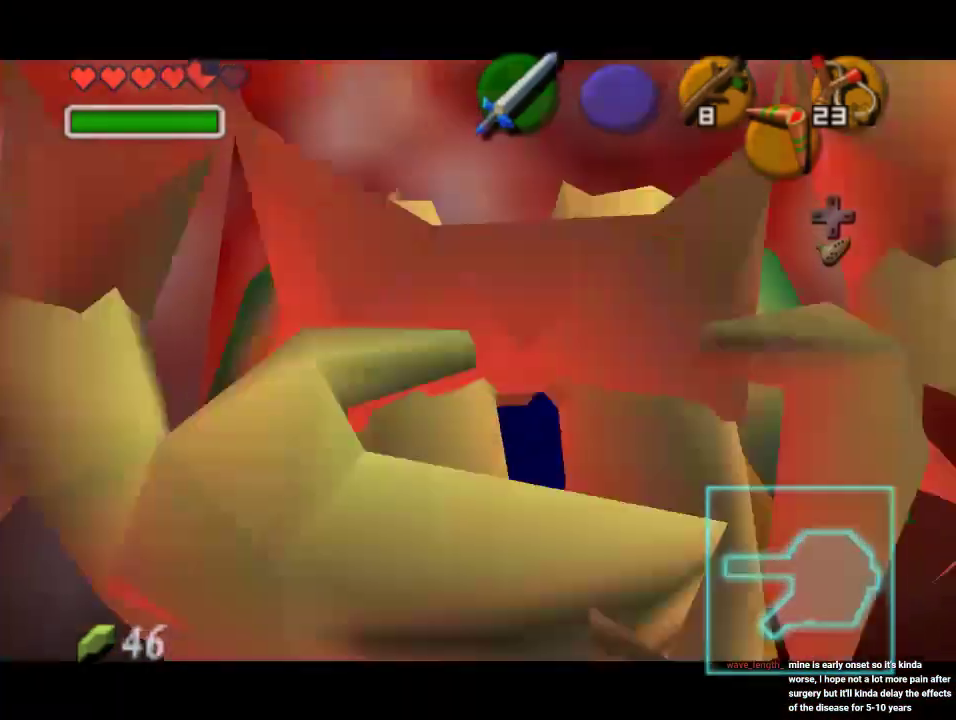
{"buttons": [], "left_stick": "center", "events": []}
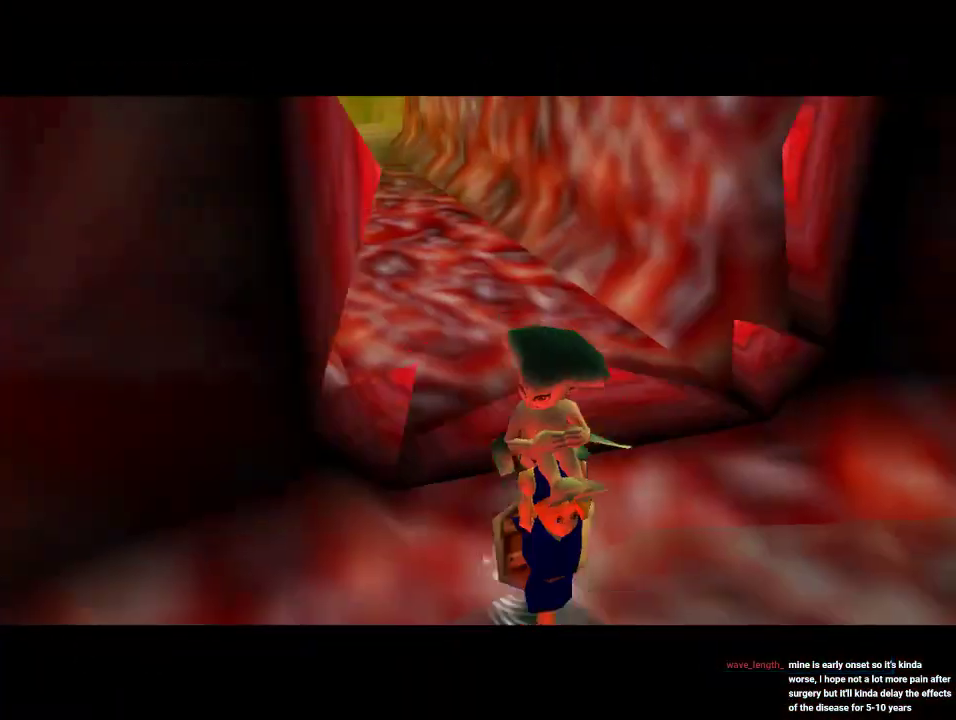
{"buttons": [], "left_stick": "center", "events": []}
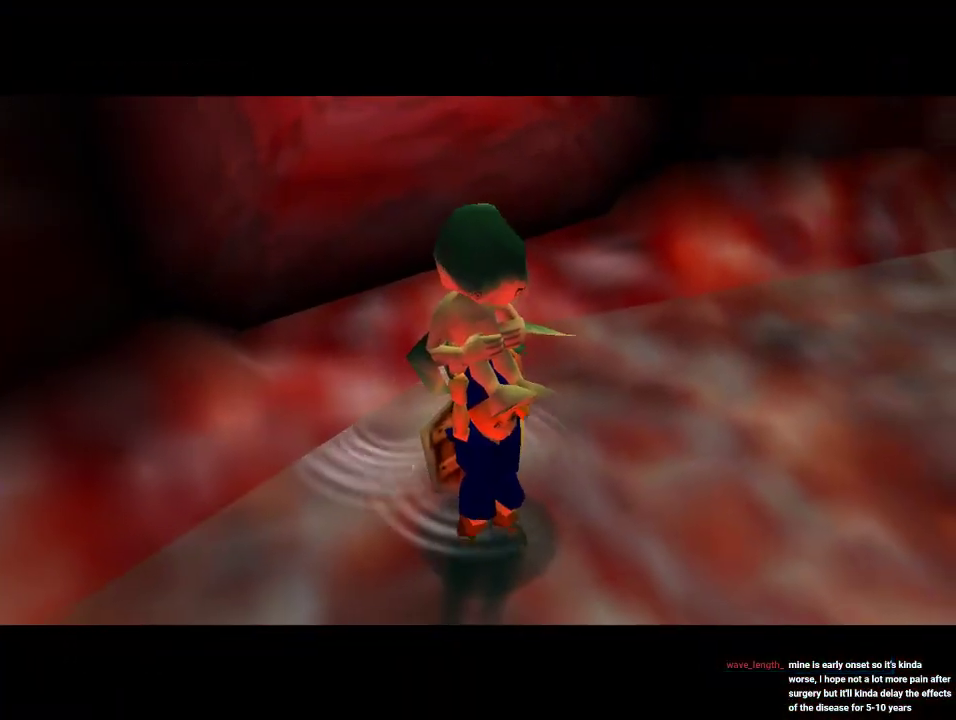
{"buttons": [], "left_stick": "center", "events": []}
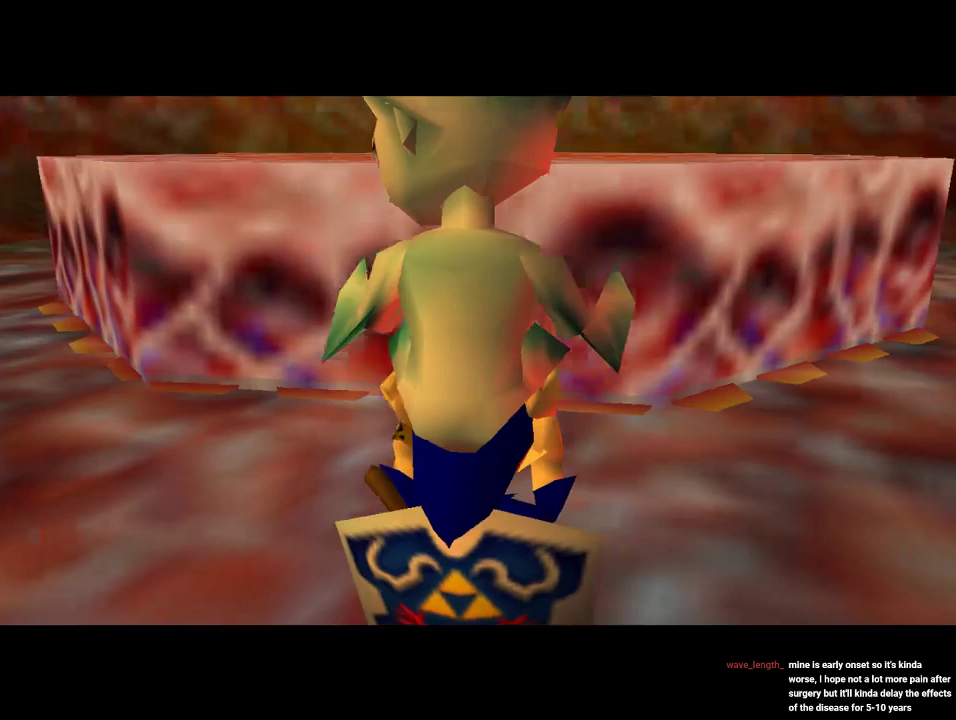
{"buttons": [], "left_stick": "up", "events": [[167, "left_stick", "up"], [300, "A", "down"], [467, "A", "up"]]}
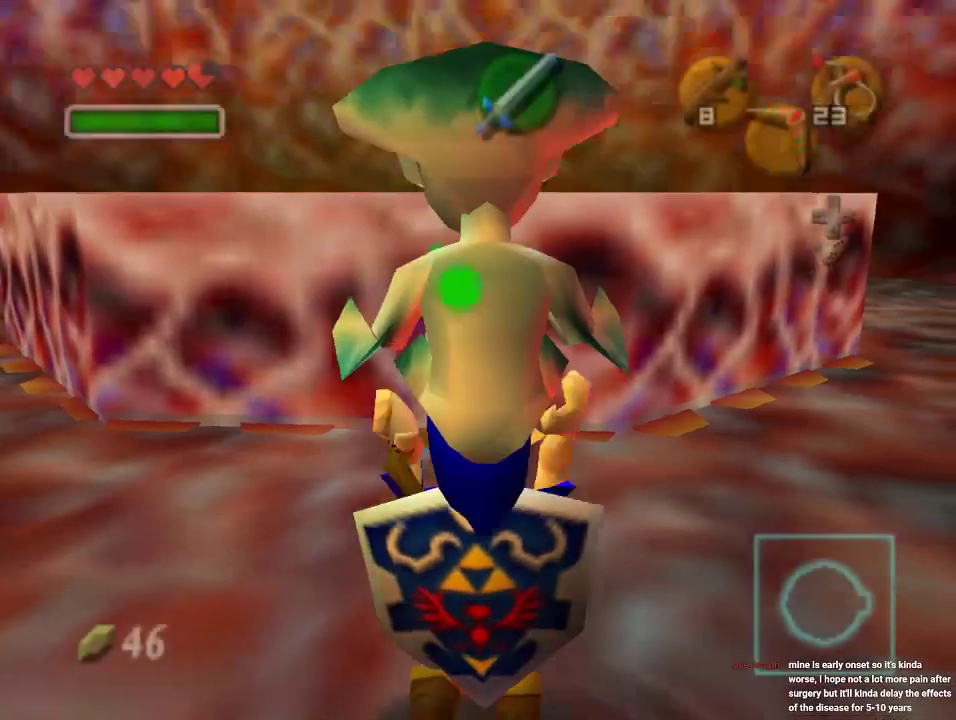
{"buttons": [], "left_stick": "center", "events": [[100, "left_stick", "center"]]}